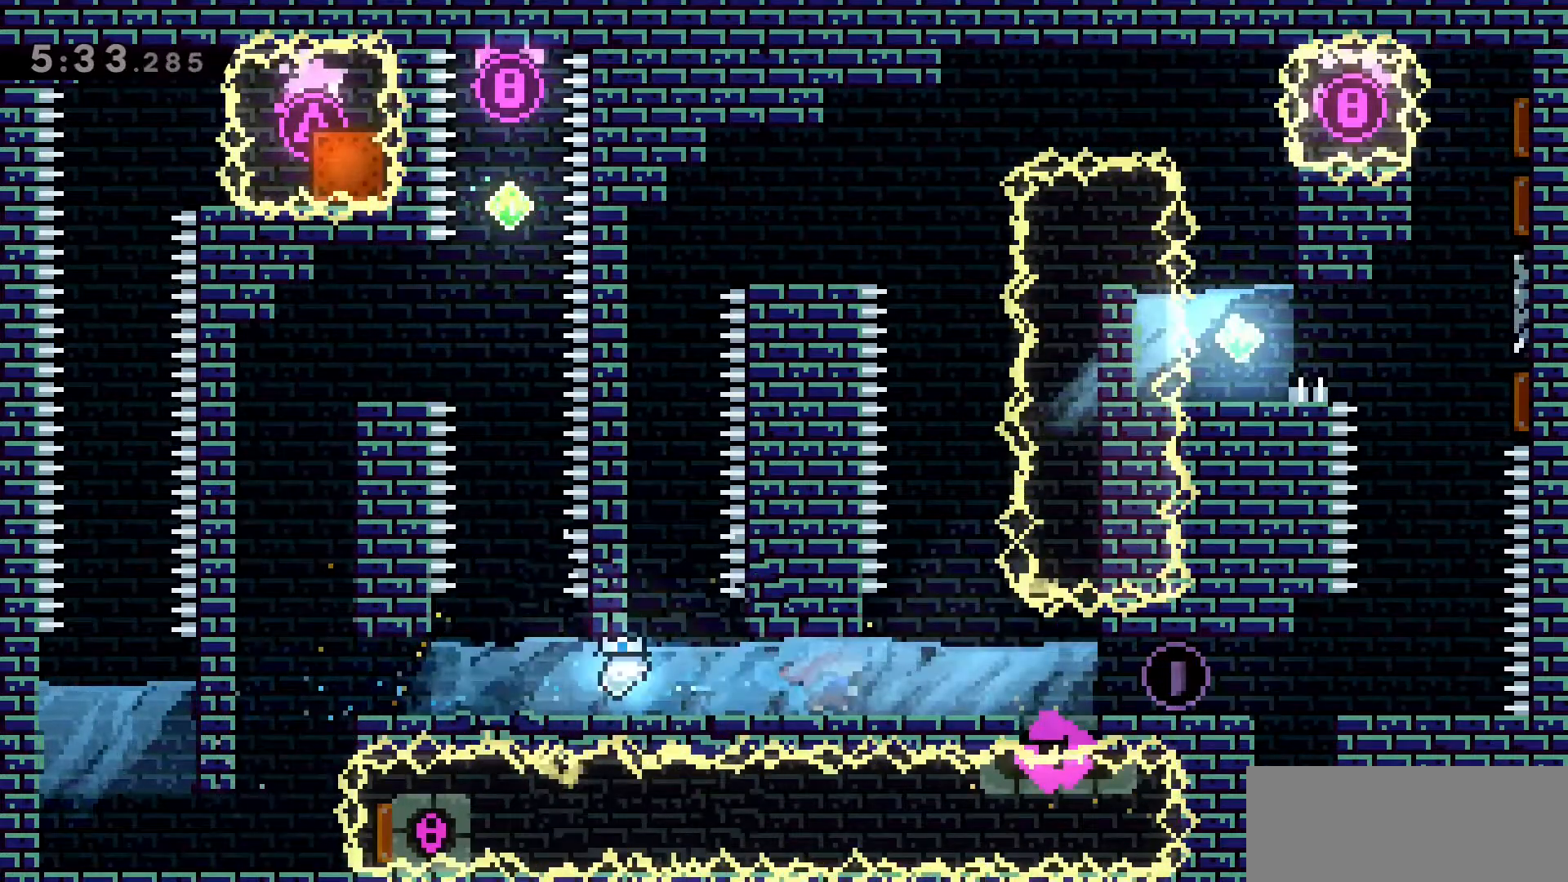
Gameplay with keyboard; each line is a JSON object with the keys held at the frame after it. "events" lists presses ("down") and releases ("up") of "a", "d", "dash", "demo", "grab", "jump", "jump2", "s" and "w" between this image and that frame as [ms after this image, input, new state], when the widget could be followed in between. No other keys are recorded. Mouse input is not recorded. Key names are as the overlay labels them; some are game actions (e.g. jump) rather than physical keys.
{"keys": ["d", "dash"], "events": [[150, "dash", "up"], [283, "dash", "down"]]}
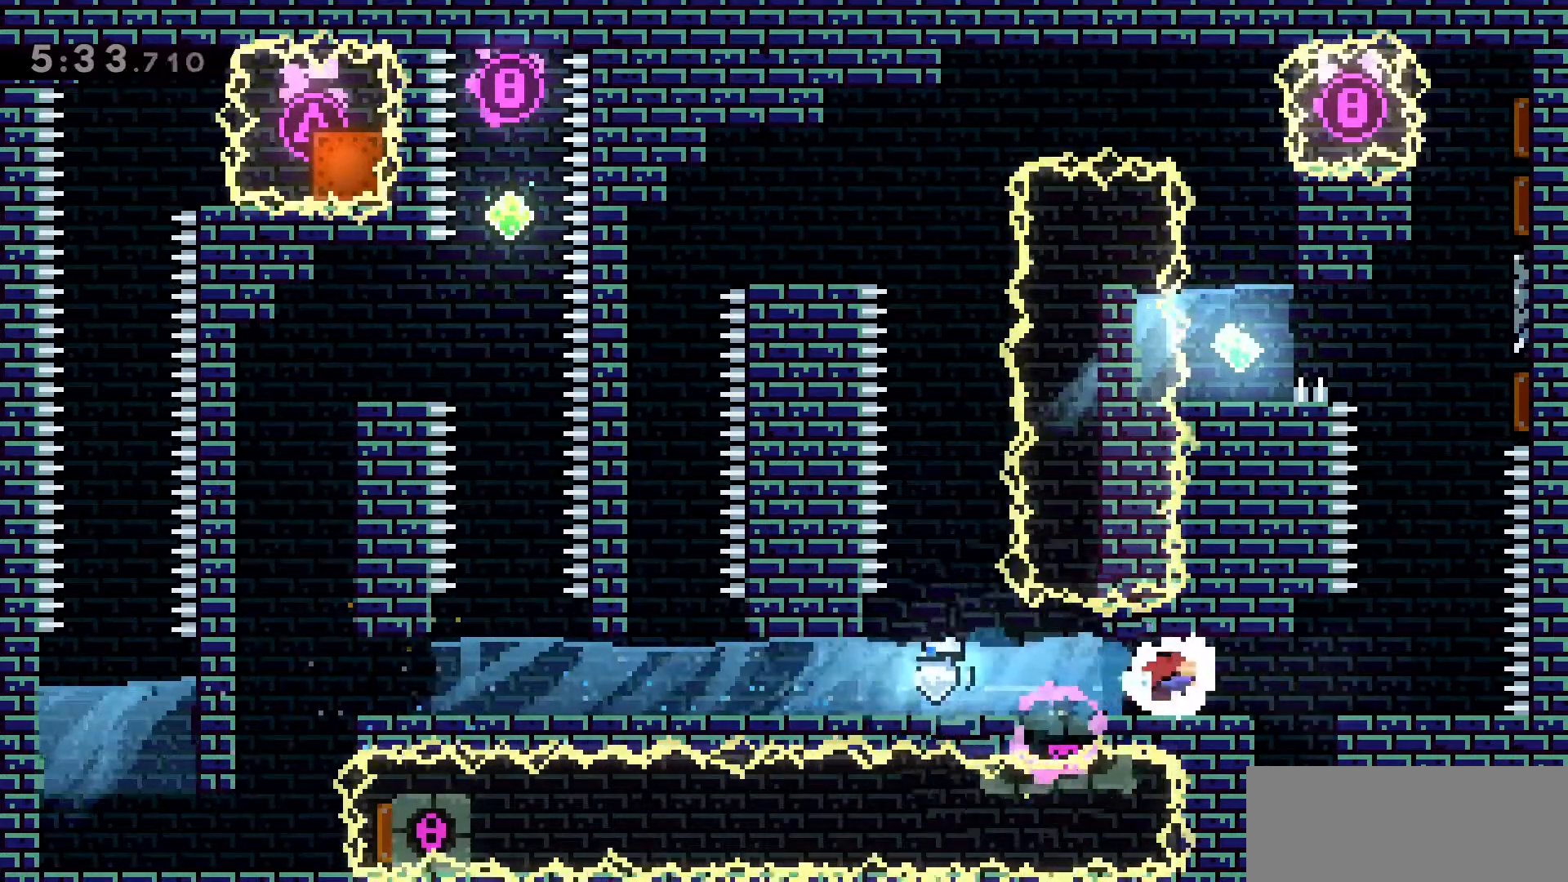
{"keys": [], "events": [[16, "dash", "up"], [300, "d", "up"], [300, "dash", "down"], [300, "s", "down"], [483, "dash", "up"], [483, "s", "up"]]}
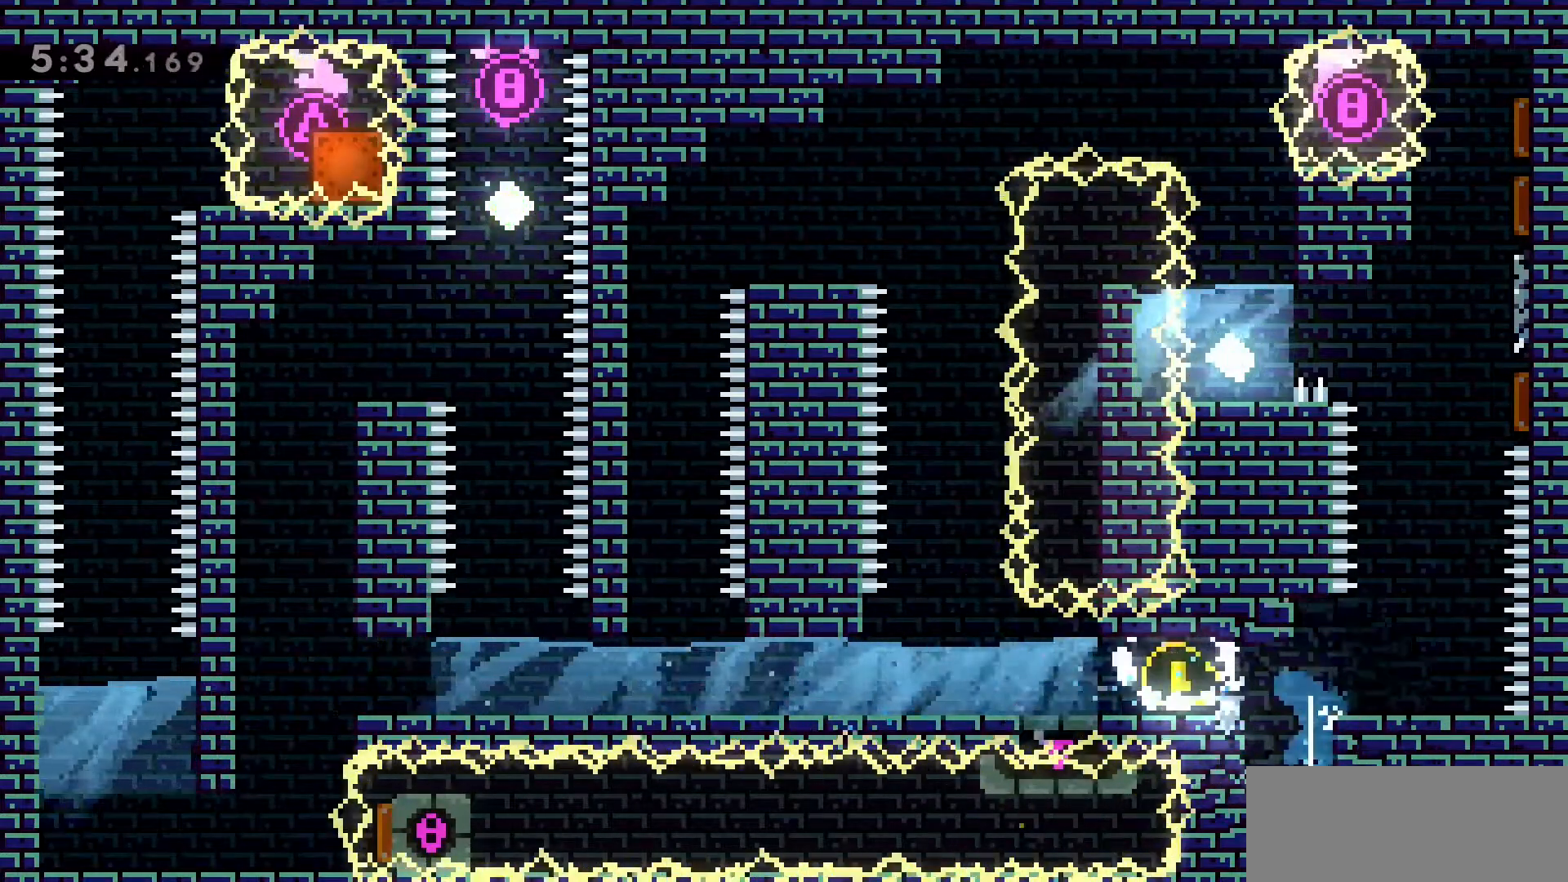
{"keys": ["d"], "events": [[33, "d", "down"], [33, "dash", "down"], [266, "dash", "up"]]}
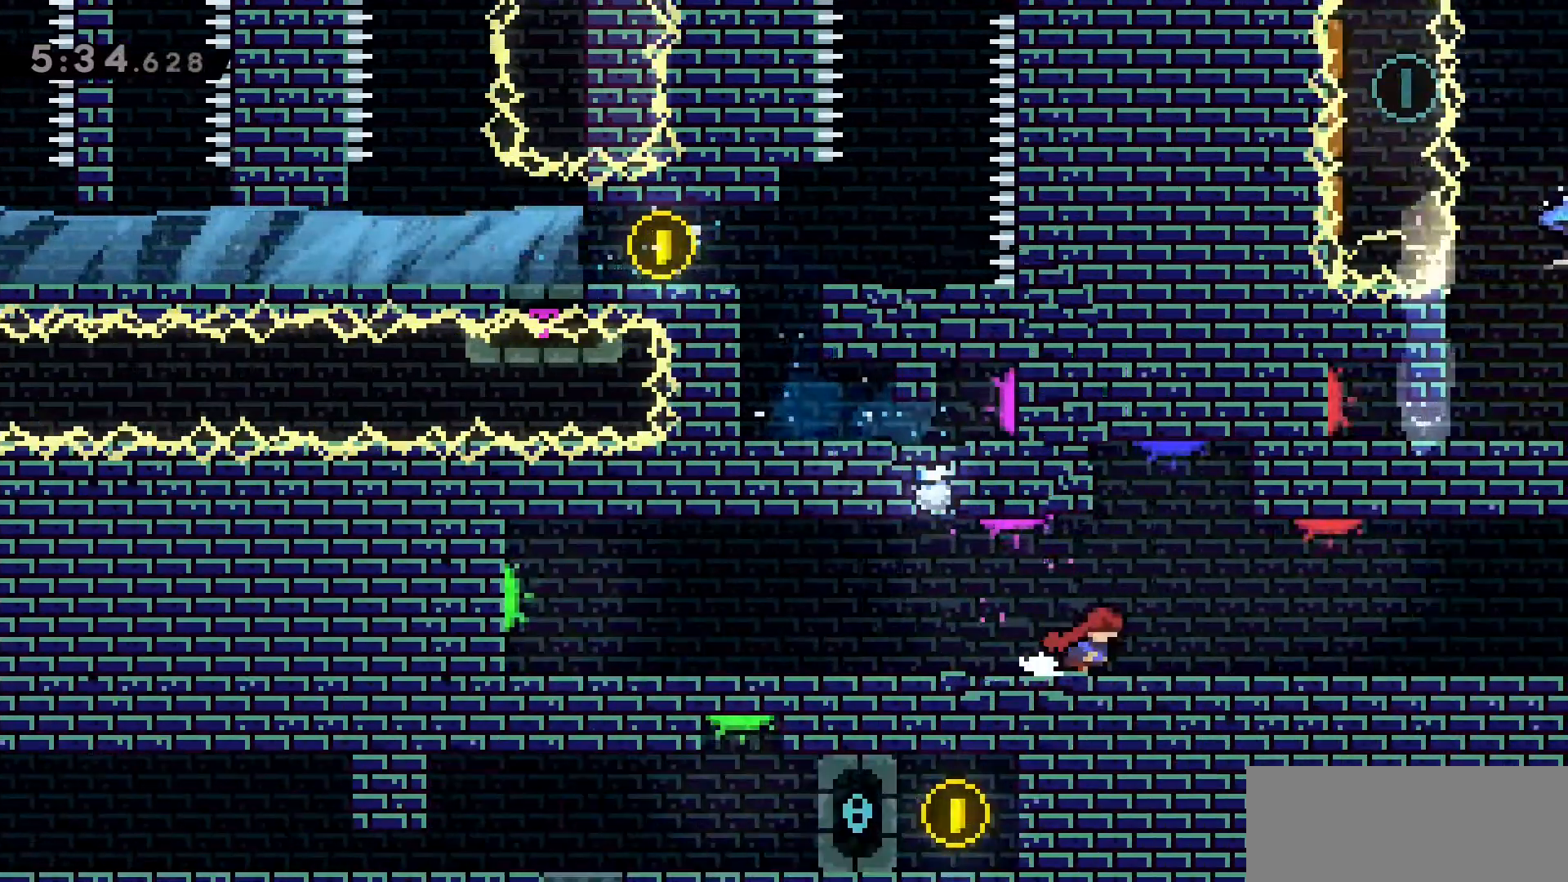
{"keys": ["d"], "events": []}
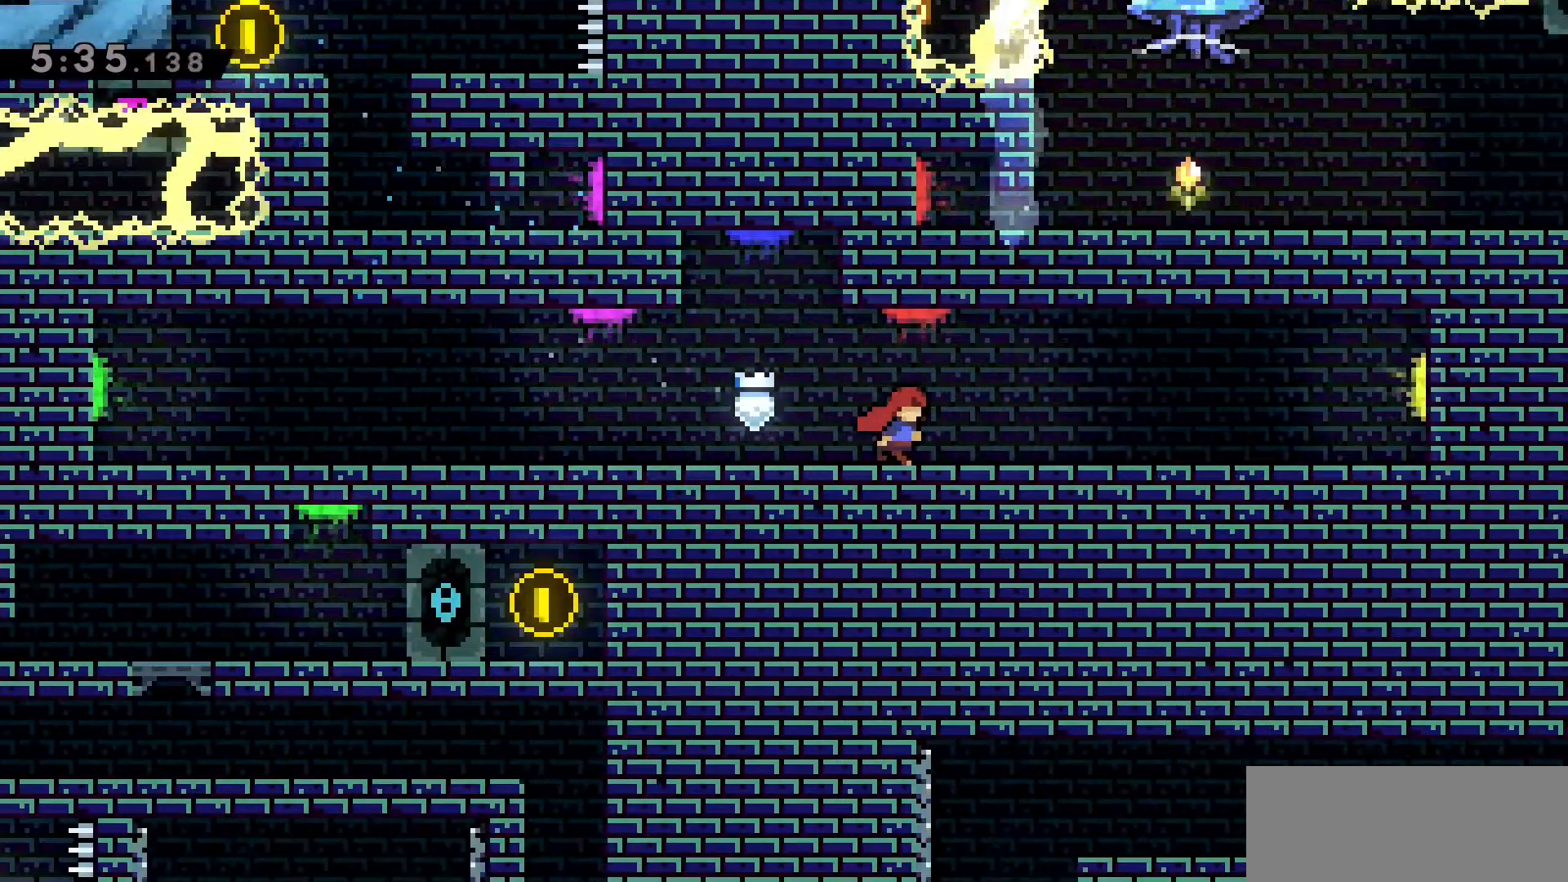
{"keys": ["d"], "events": [[66, "d", "up"], [150, "d", "down"], [350, "dash", "down"], [483, "dash", "up"]]}
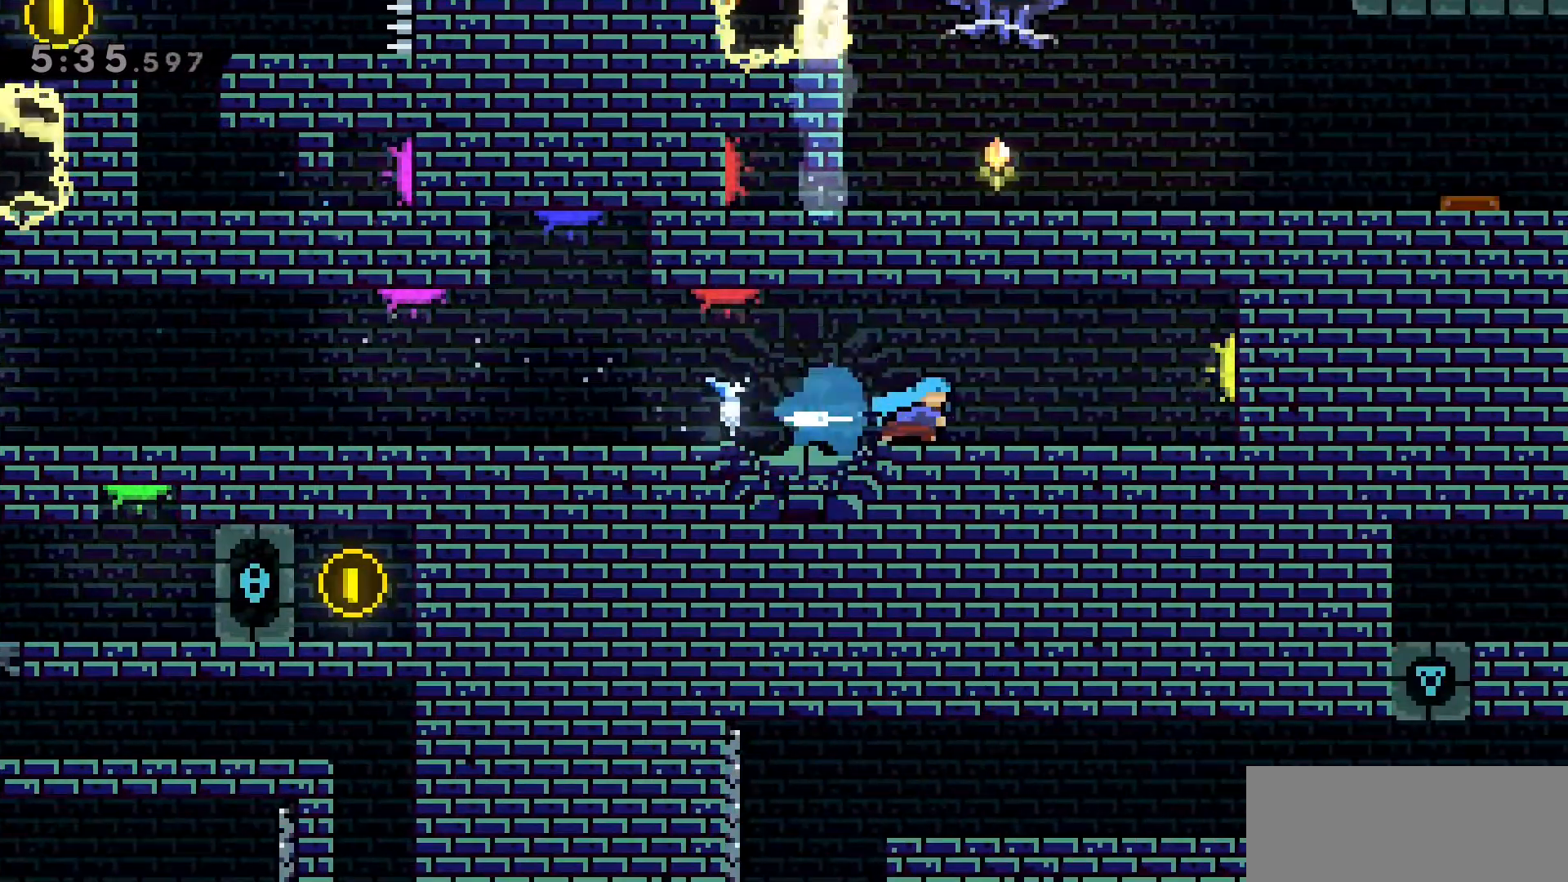
{"keys": [], "events": [[133, "dash", "down"], [266, "dash", "up"], [400, "d", "up"]]}
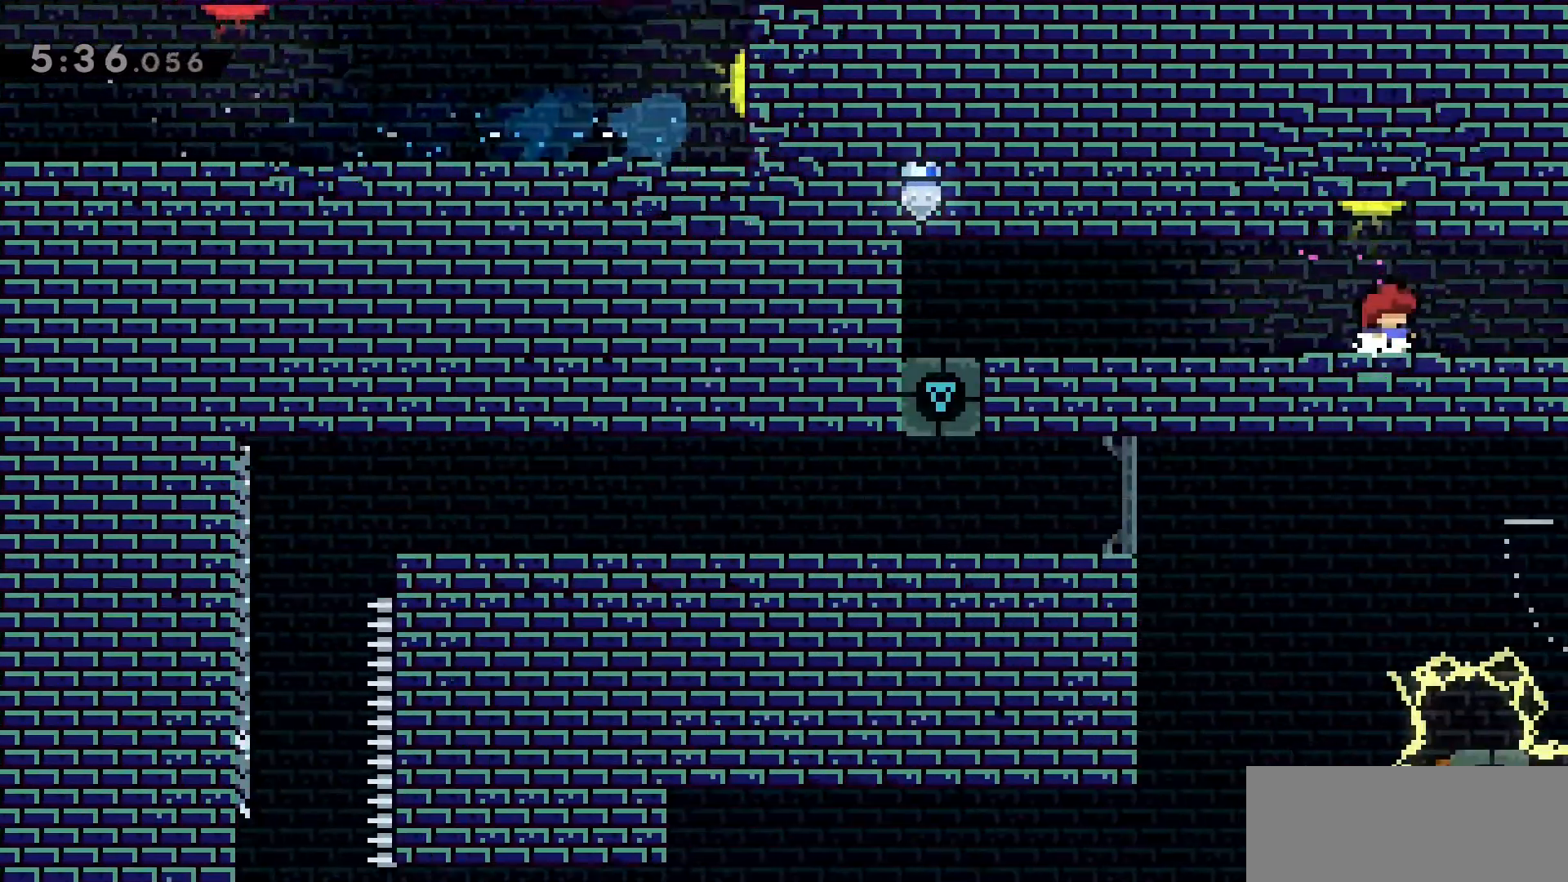
{"keys": [], "events": []}
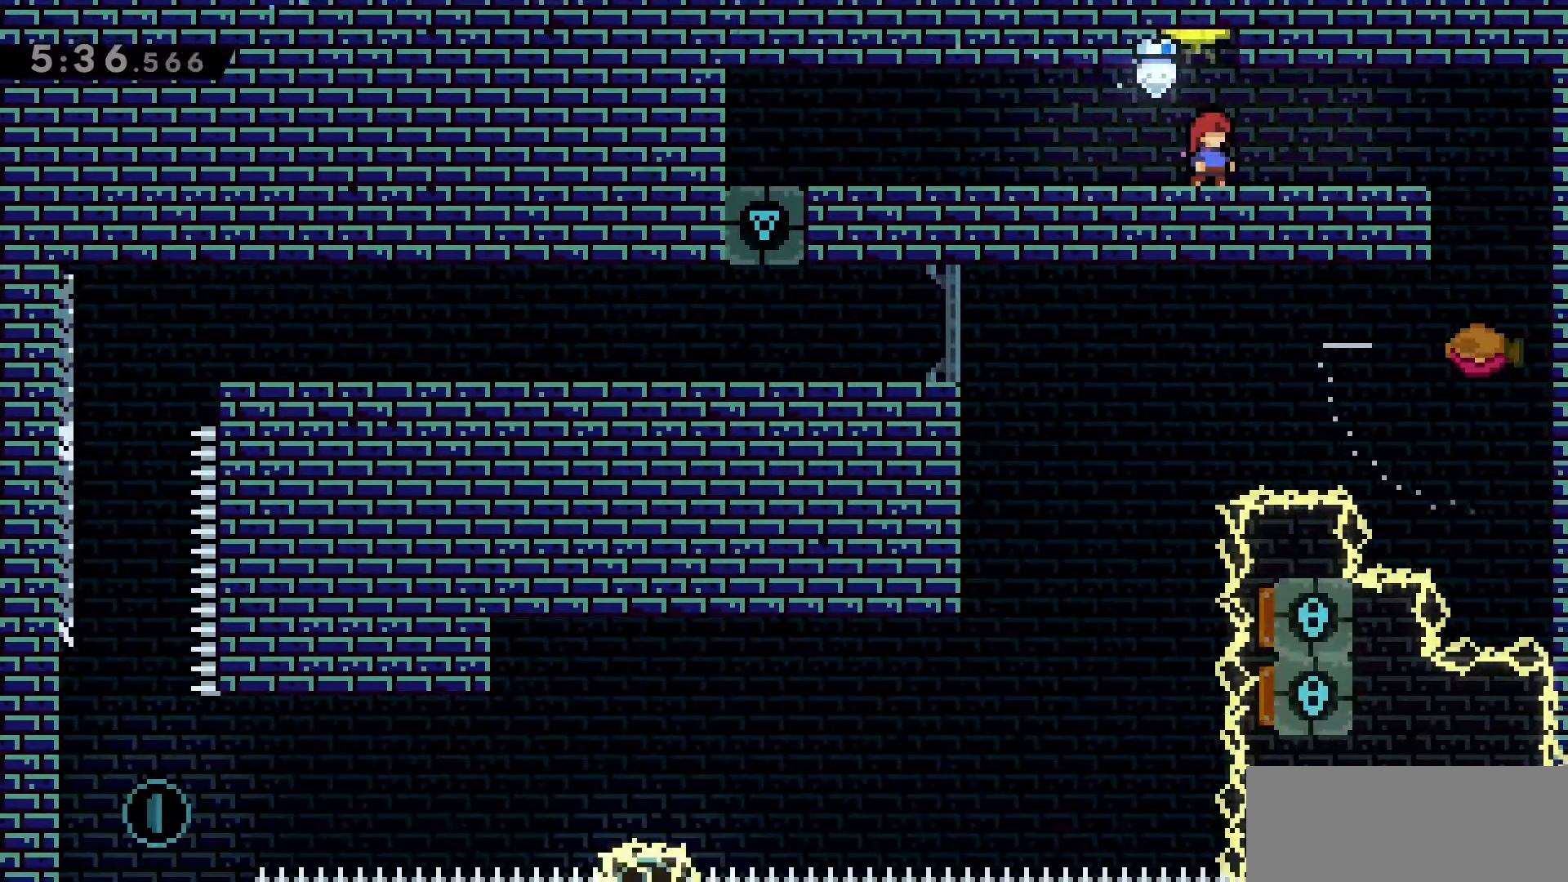
{"keys": ["d"], "events": [[500, "d", "down"]]}
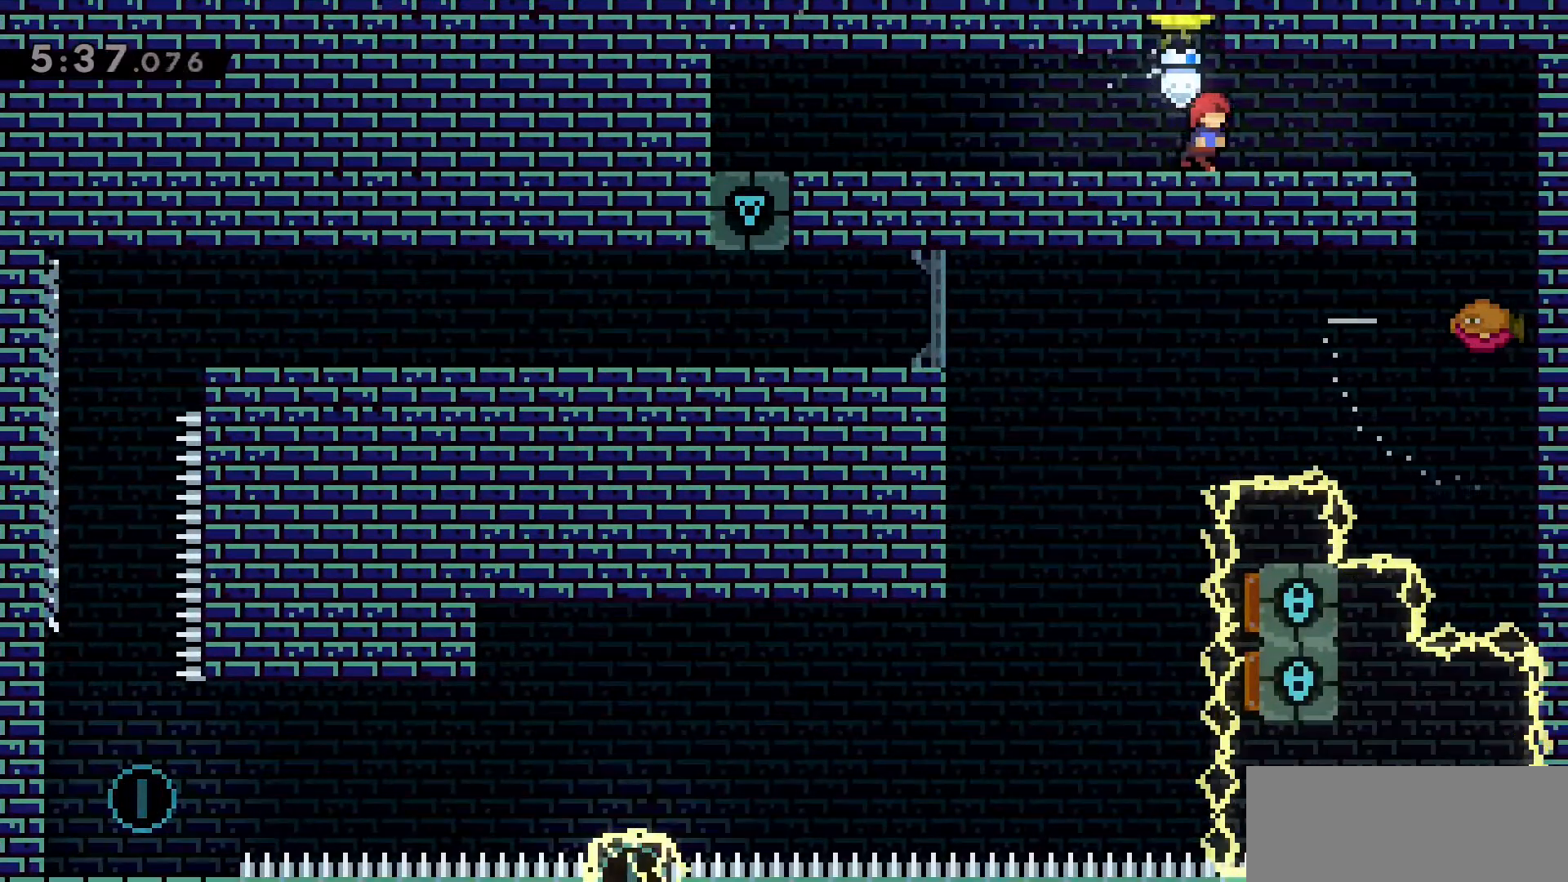
{"keys": ["d"], "events": []}
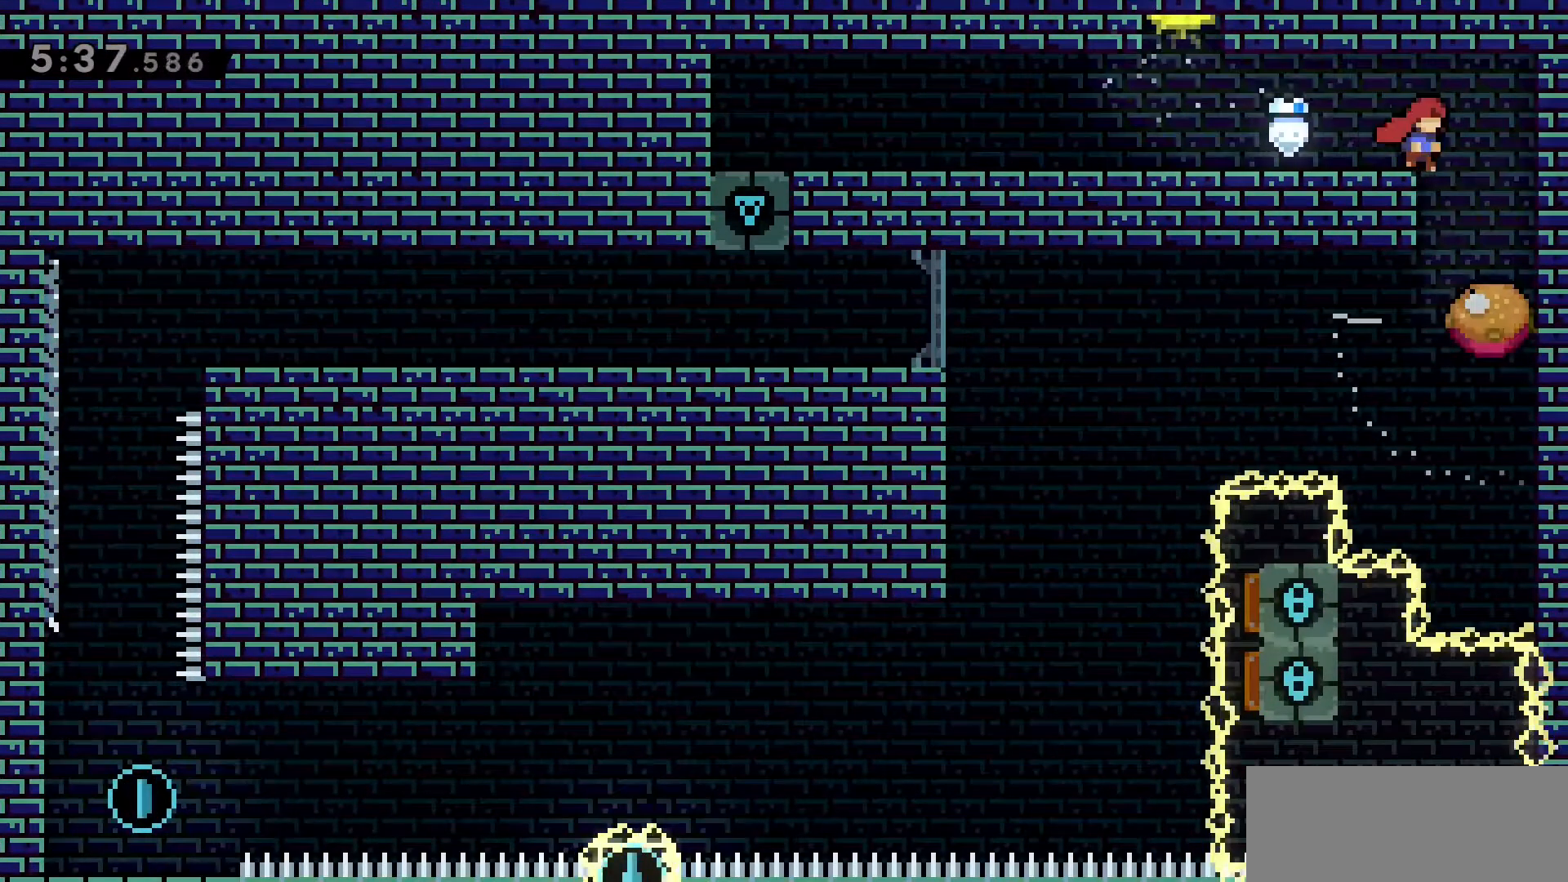
{"keys": [], "events": [[100, "d", "up"]]}
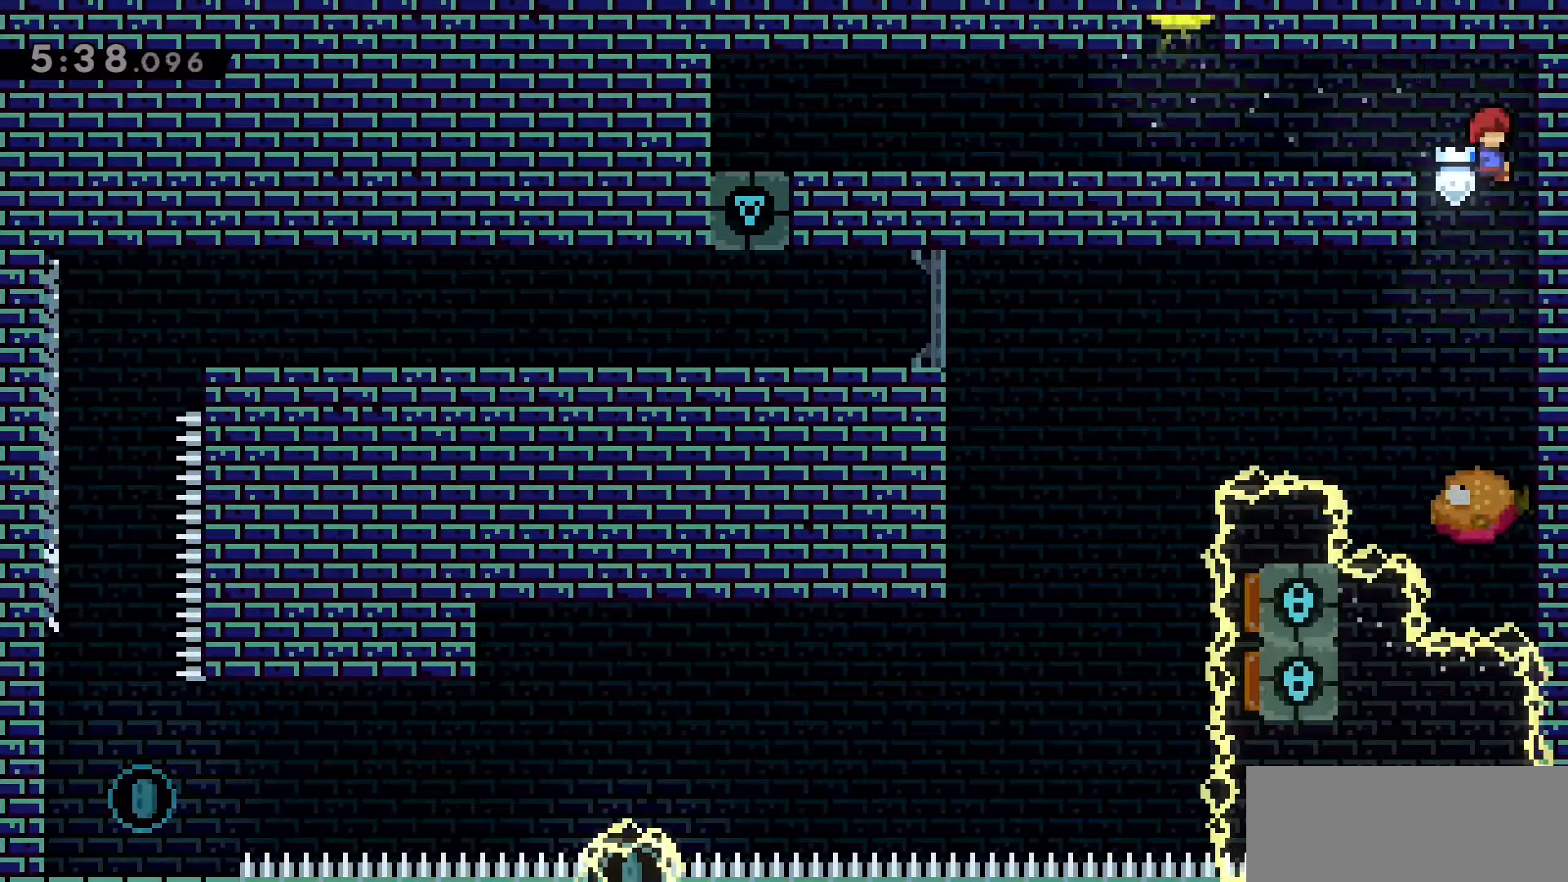
{"keys": ["d", "grab", "s"], "events": [[66, "d", "down"], [116, "grab", "down"], [333, "s", "down"]]}
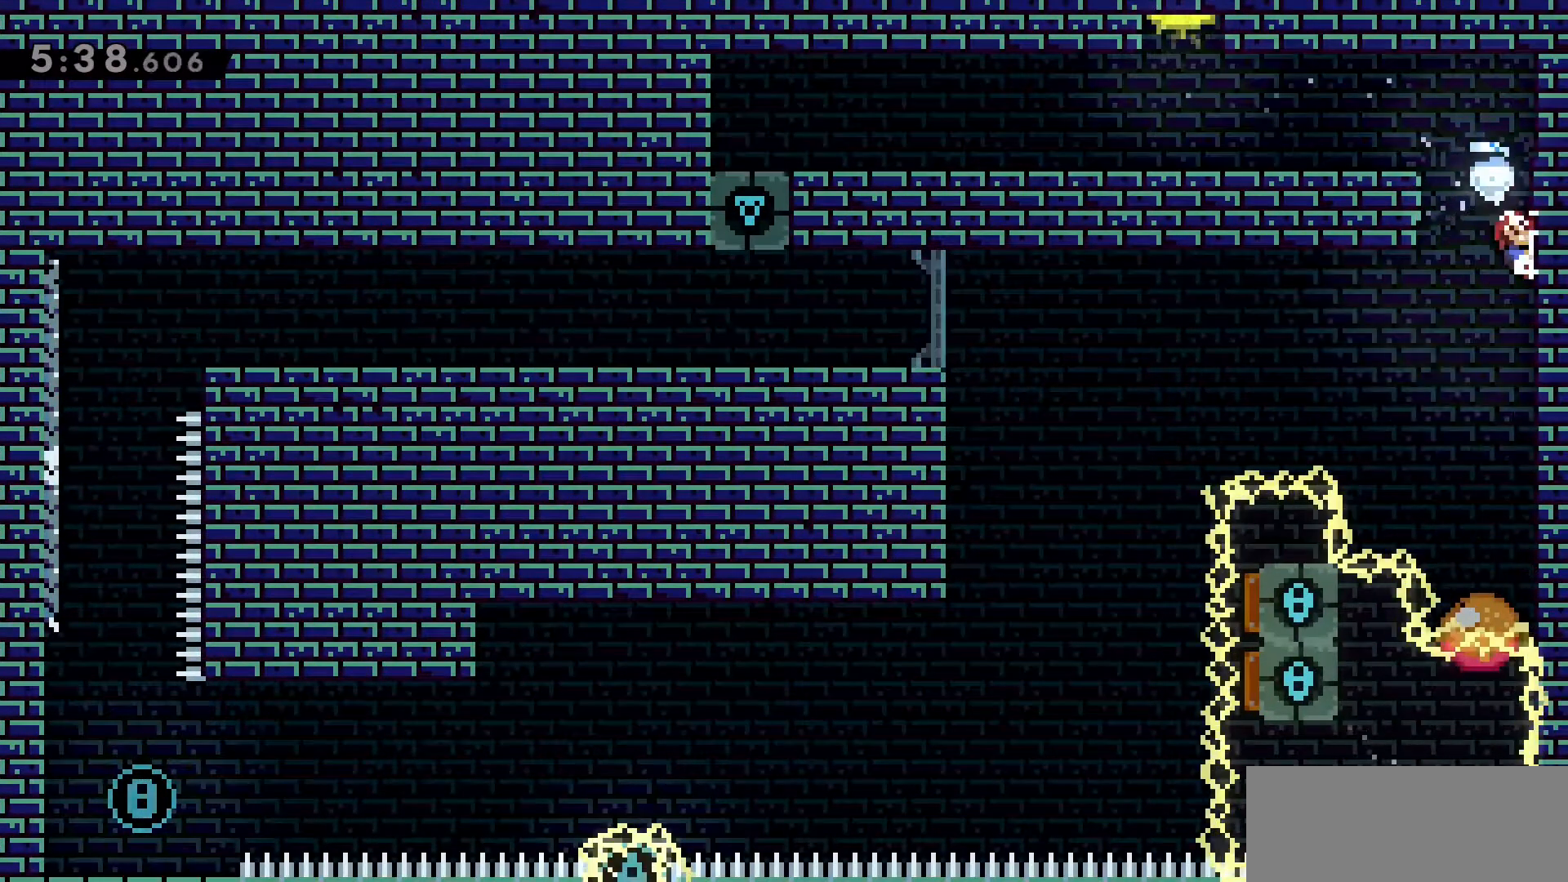
{"keys": ["a"], "events": [[33, "s", "up"], [83, "d", "up"], [216, "grab", "up"], [466, "a", "down"]]}
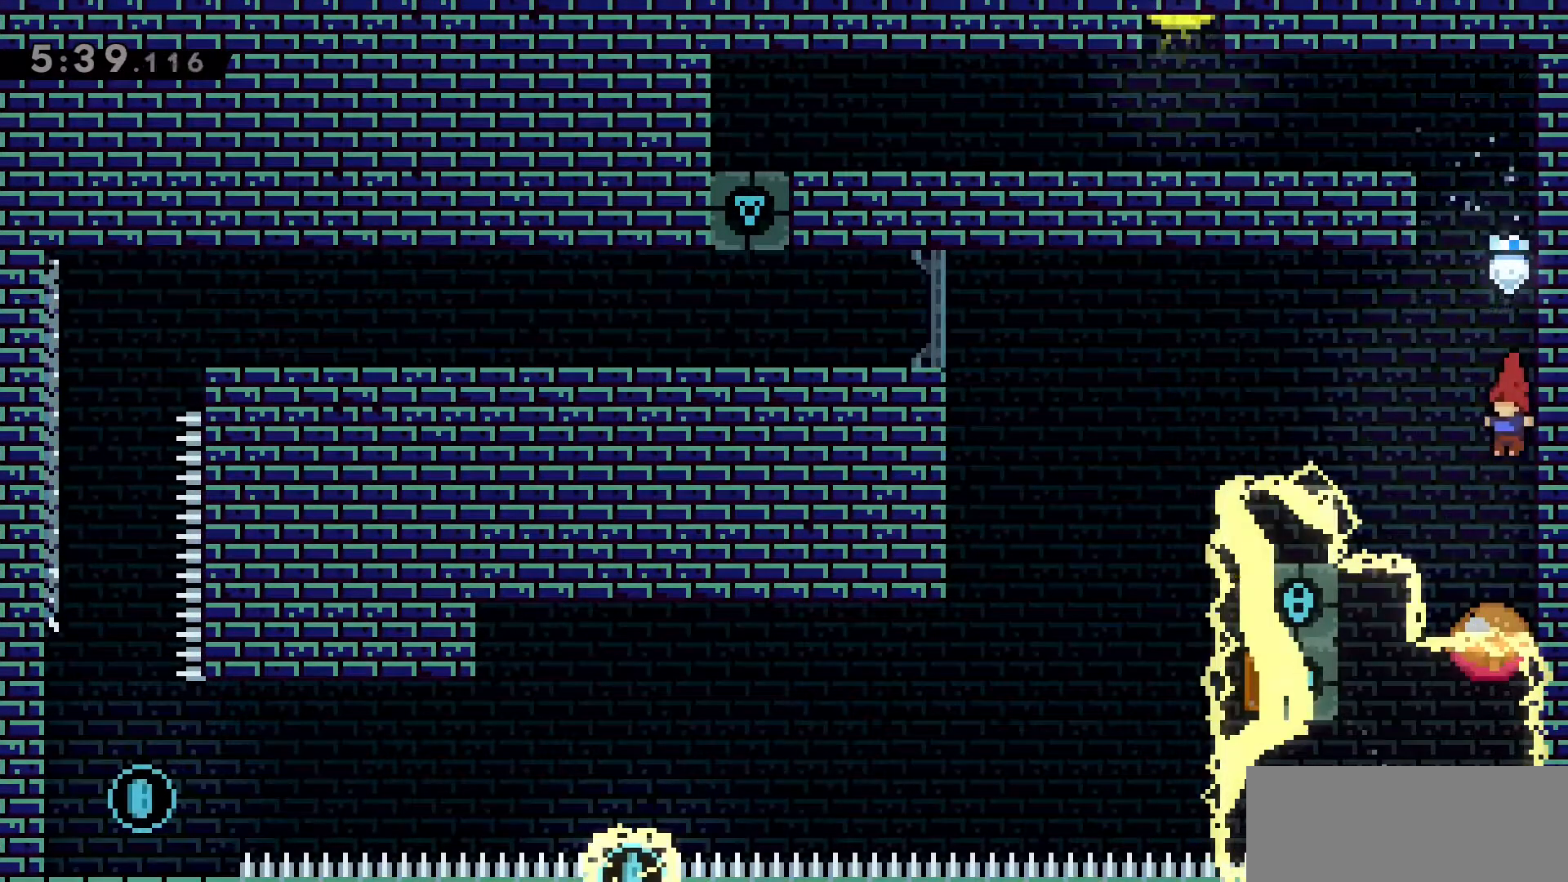
{"keys": ["d", "grab", "w"], "events": [[50, "a", "up"], [283, "d", "down"], [366, "grab", "down"], [433, "w", "down"]]}
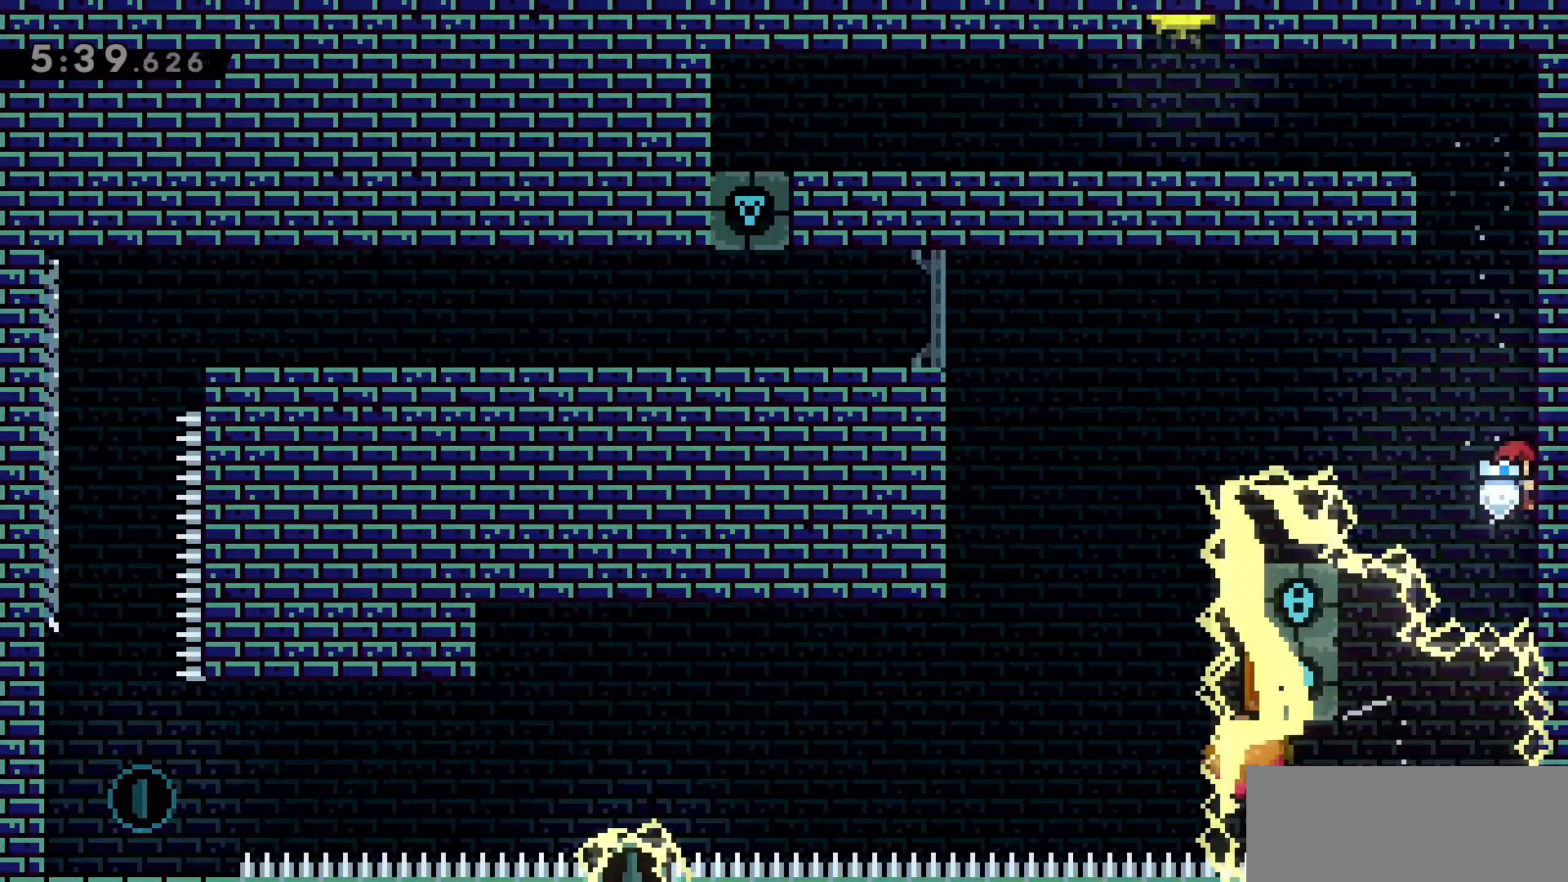
{"keys": ["a", "grab", "jump2"], "events": [[200, "w", "up"], [250, "d", "up"], [300, "a", "down"], [300, "jump2", "down"]]}
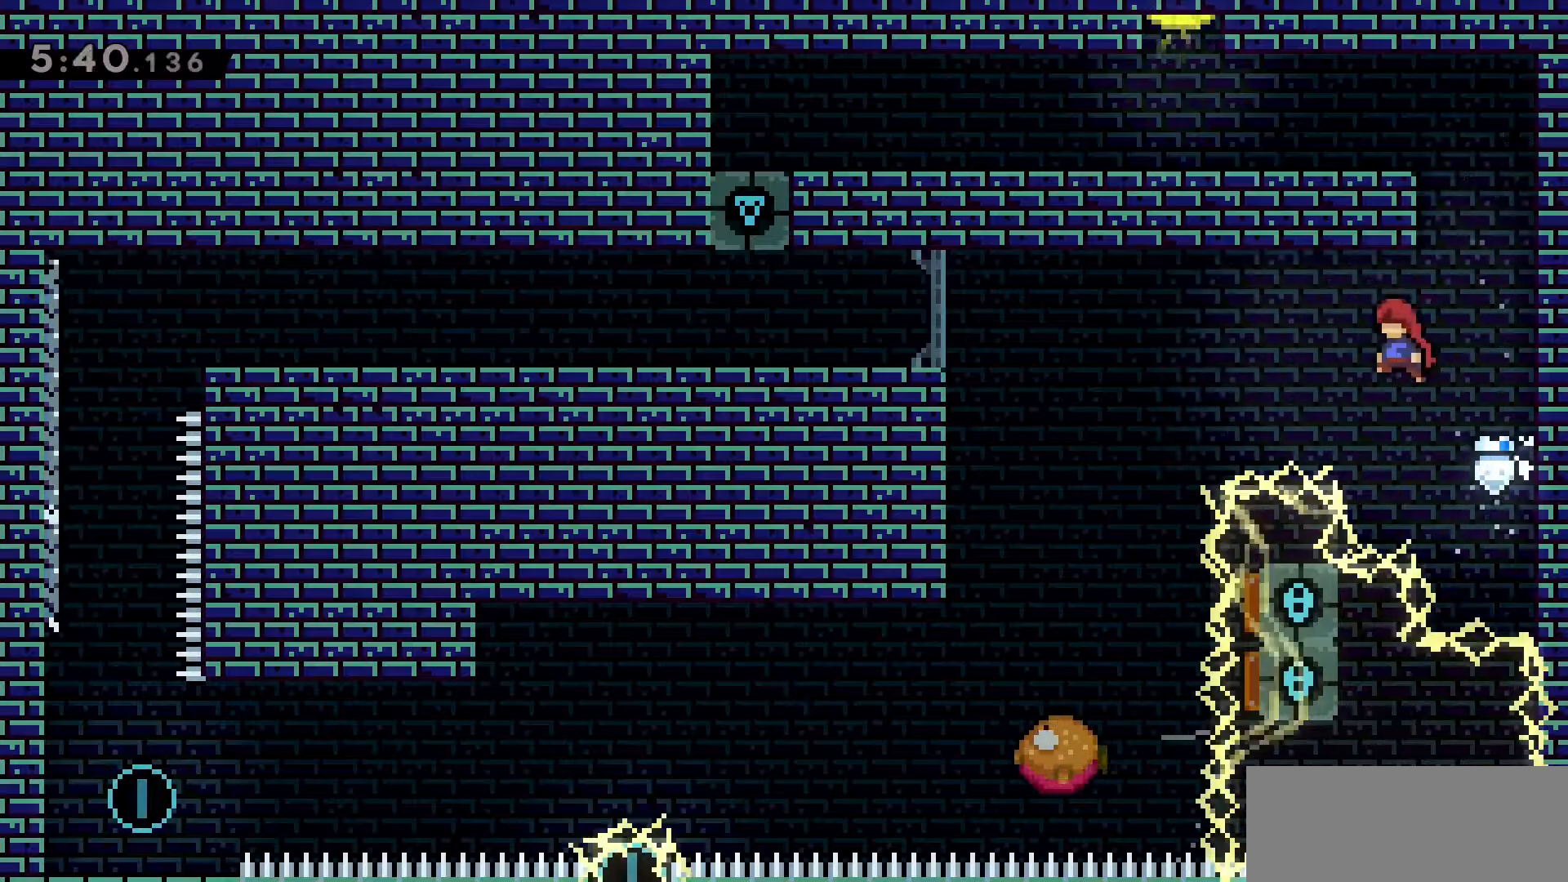
{"keys": ["a"], "events": [[33, "grab", "up"], [83, "jump2", "up"], [133, "dash", "down"], [500, "dash", "up"]]}
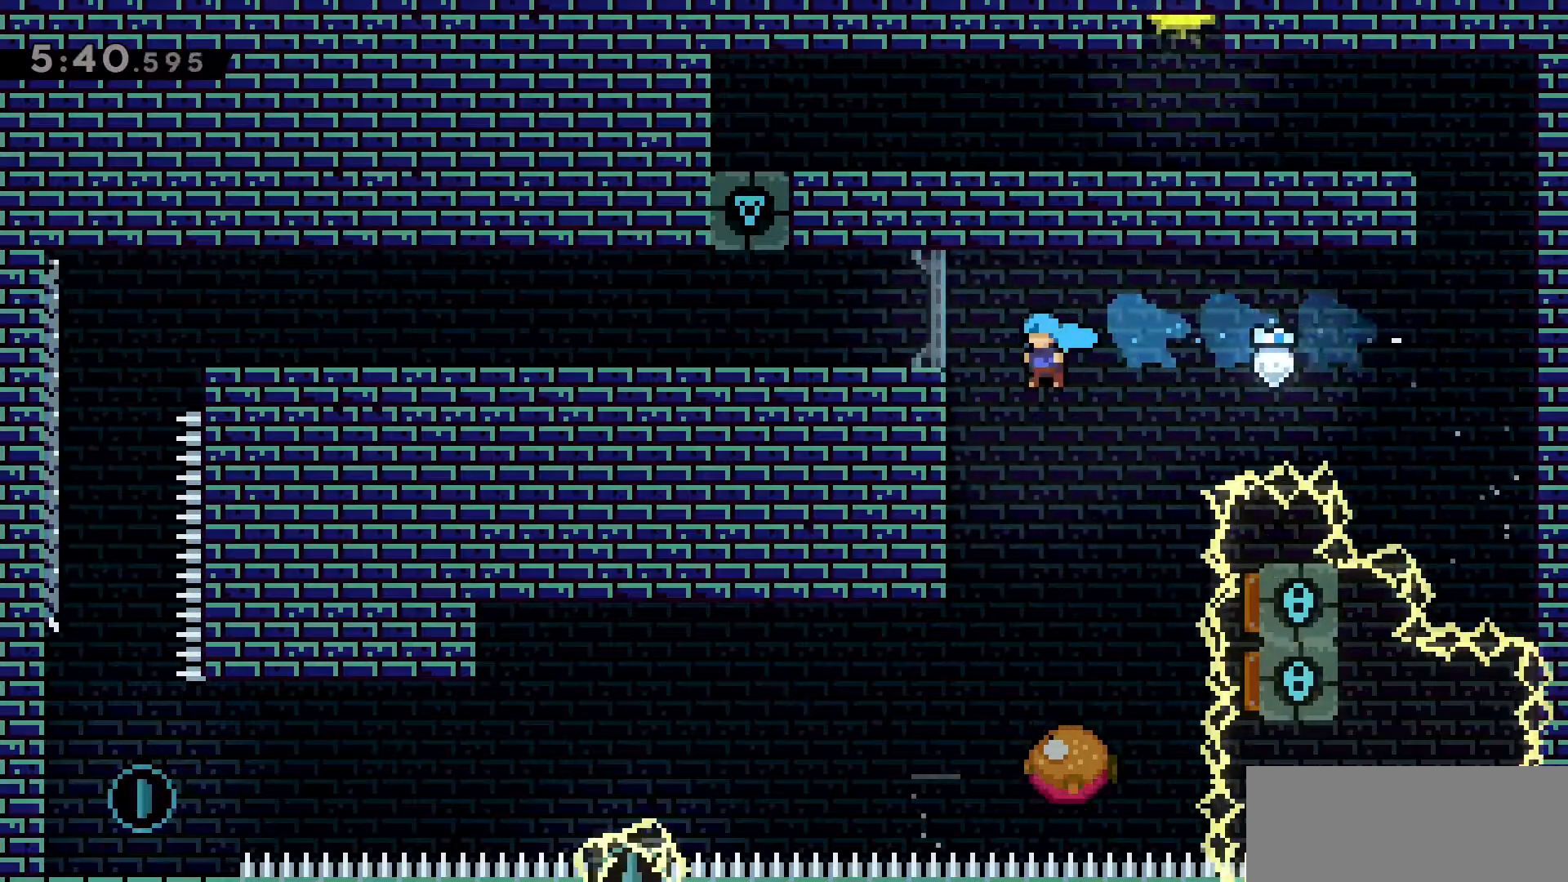
{"keys": ["a"], "events": [[100, "a", "up"], [466, "a", "down"]]}
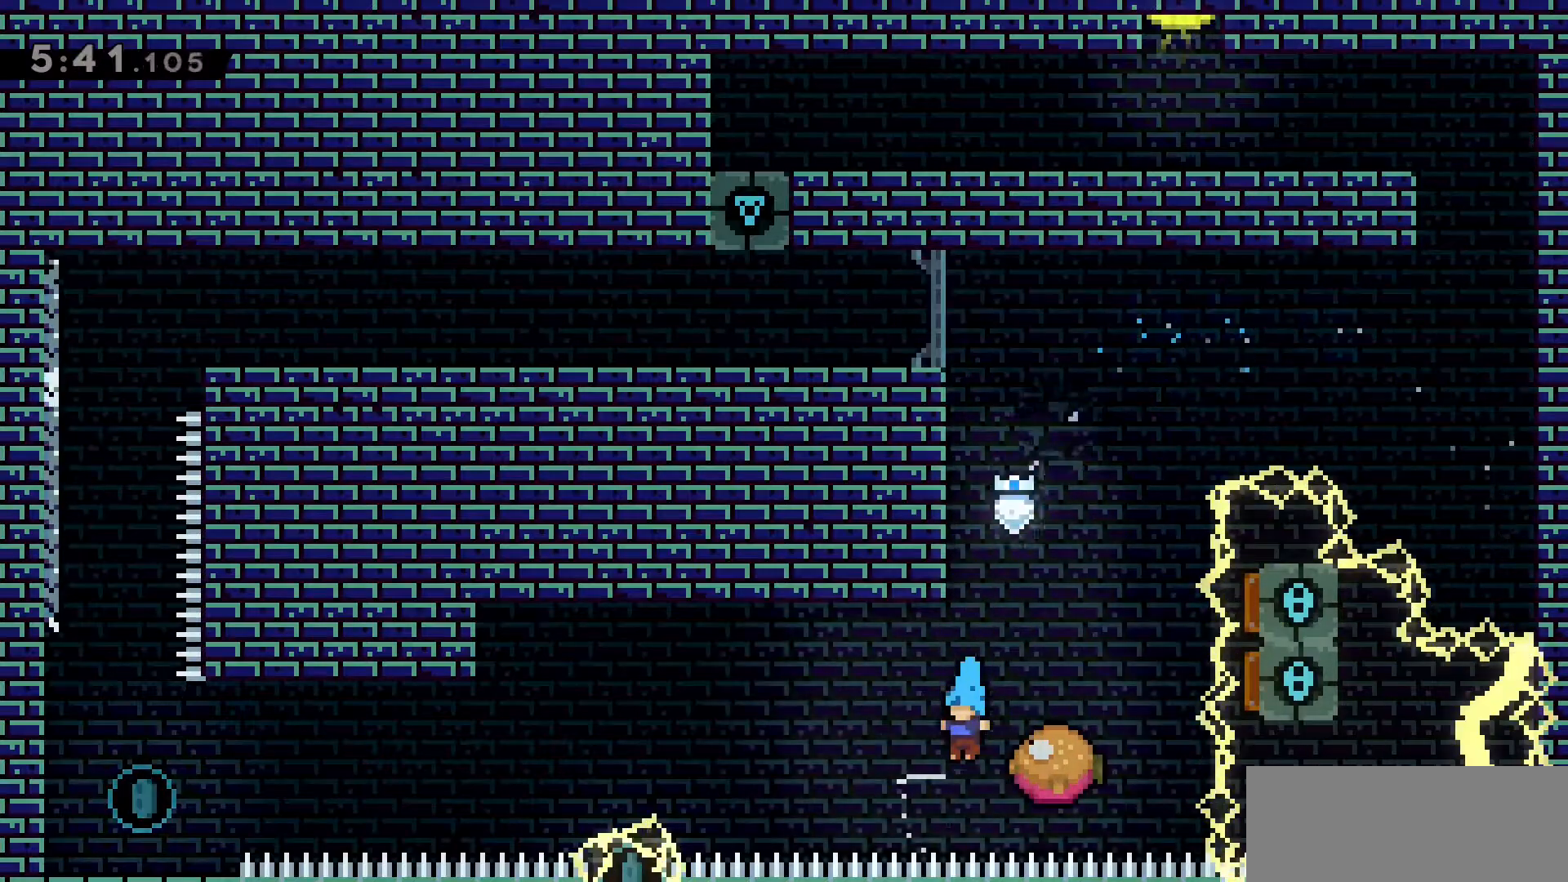
{"keys": ["a"], "events": []}
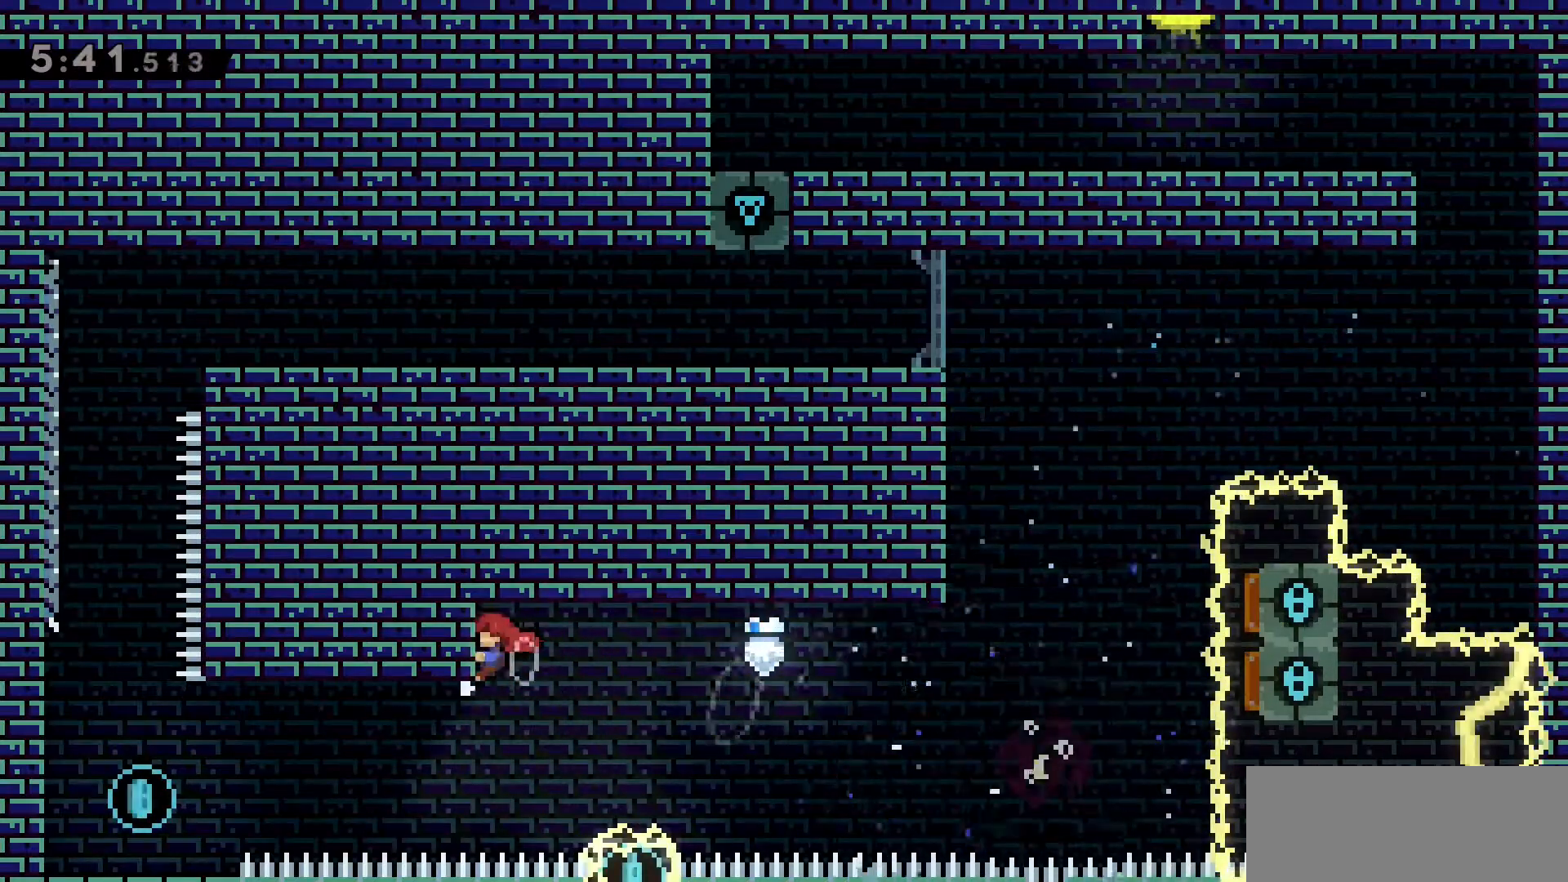
{"keys": ["a", "dash"], "events": [[350, "dash", "down"]]}
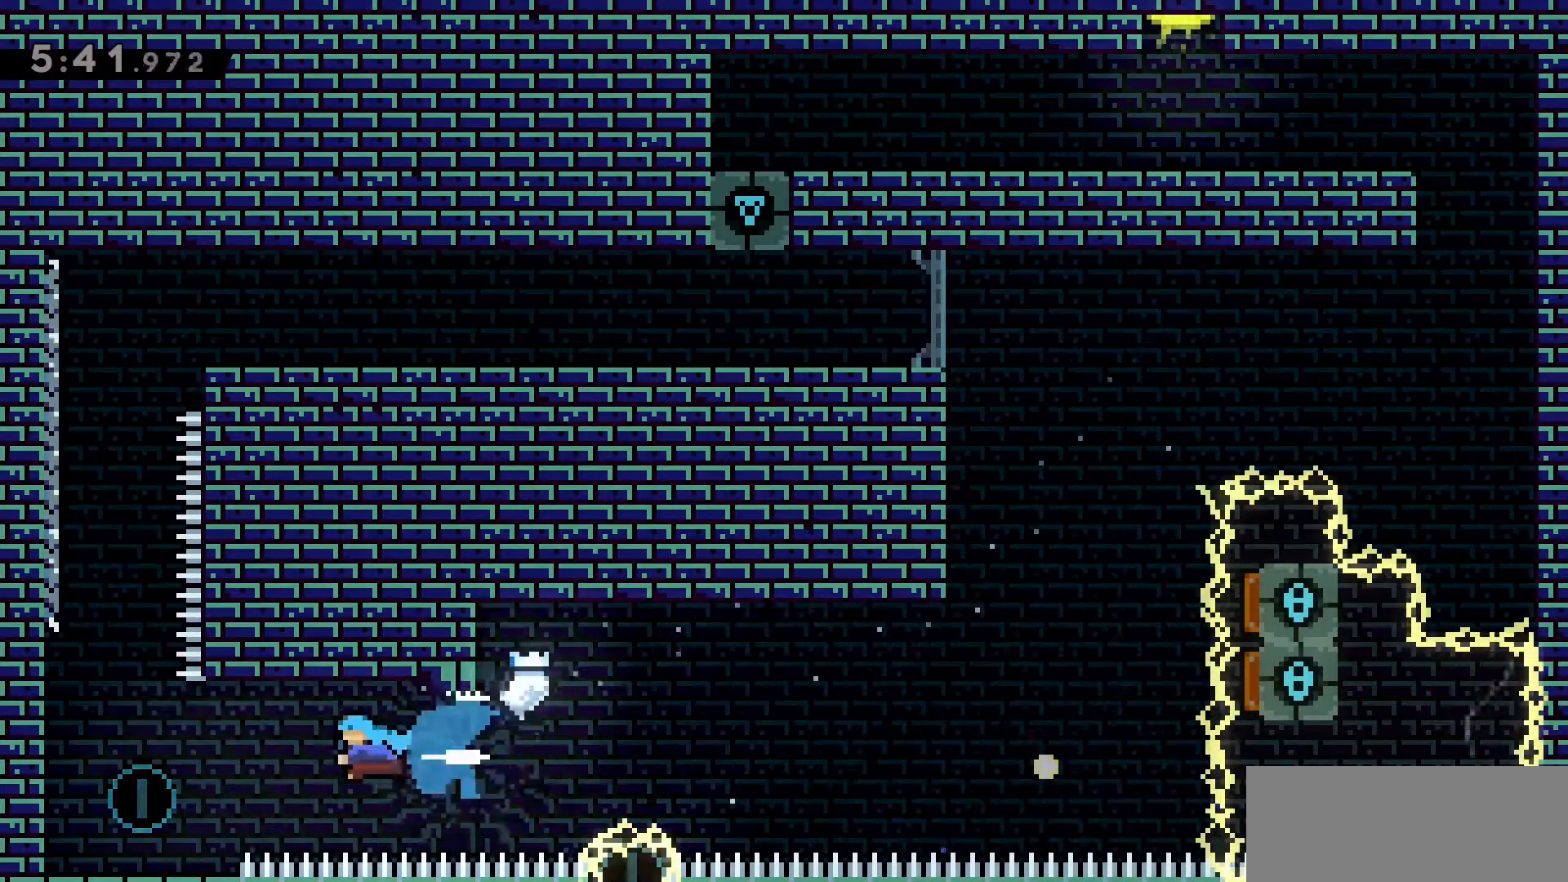
{"keys": [], "events": [[283, "dash", "up"], [366, "a", "up"]]}
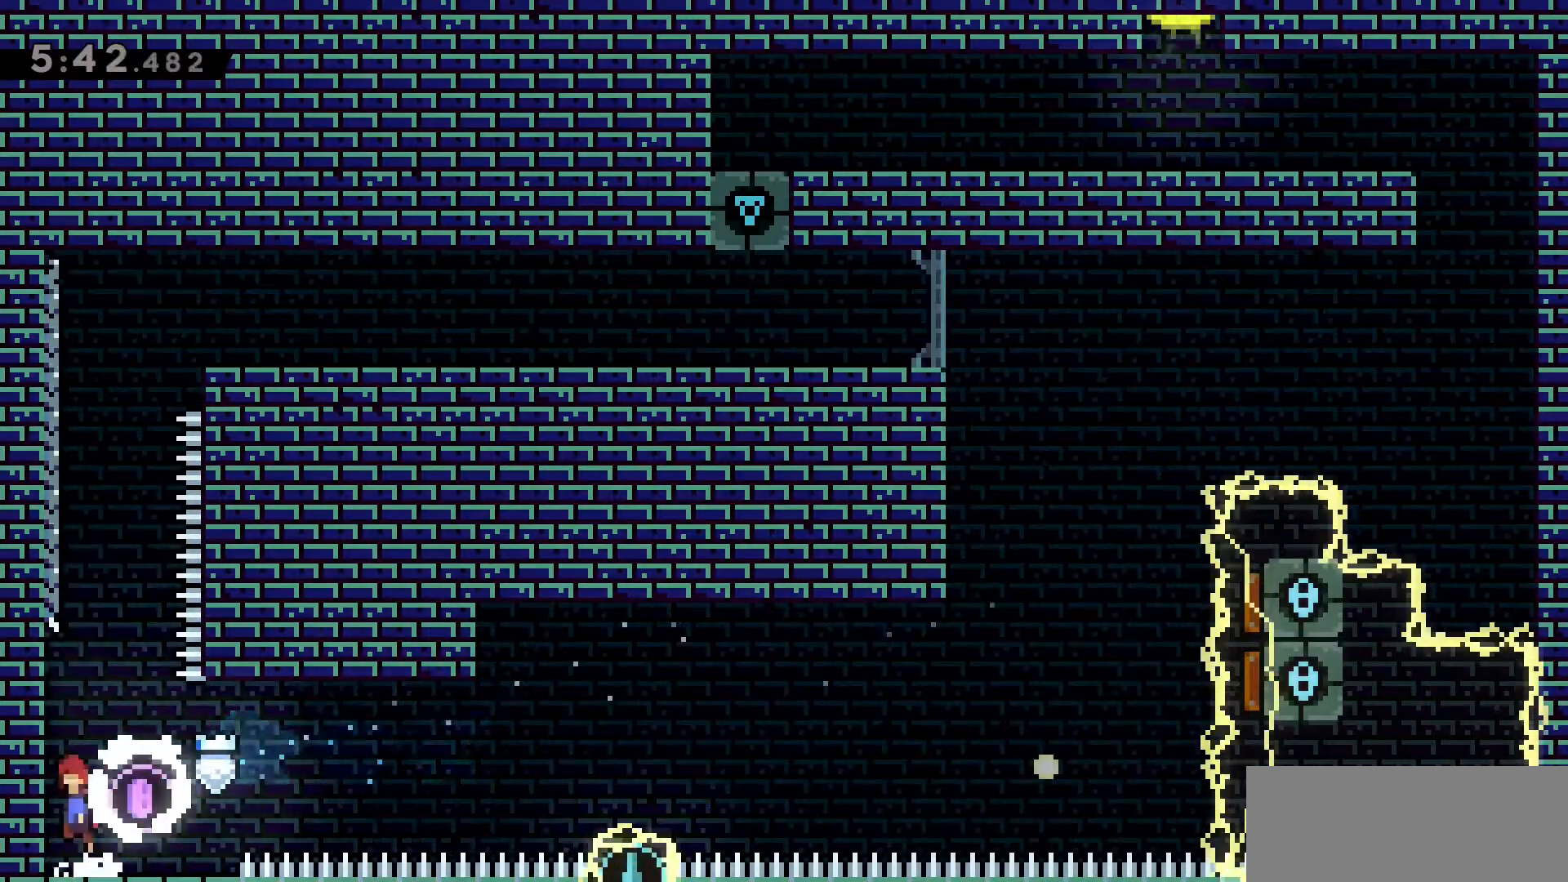
{"keys": ["dash", "w"], "events": [[16, "jump2", "down"], [66, "w", "down"], [200, "dash", "down"], [200, "jump2", "up"]]}
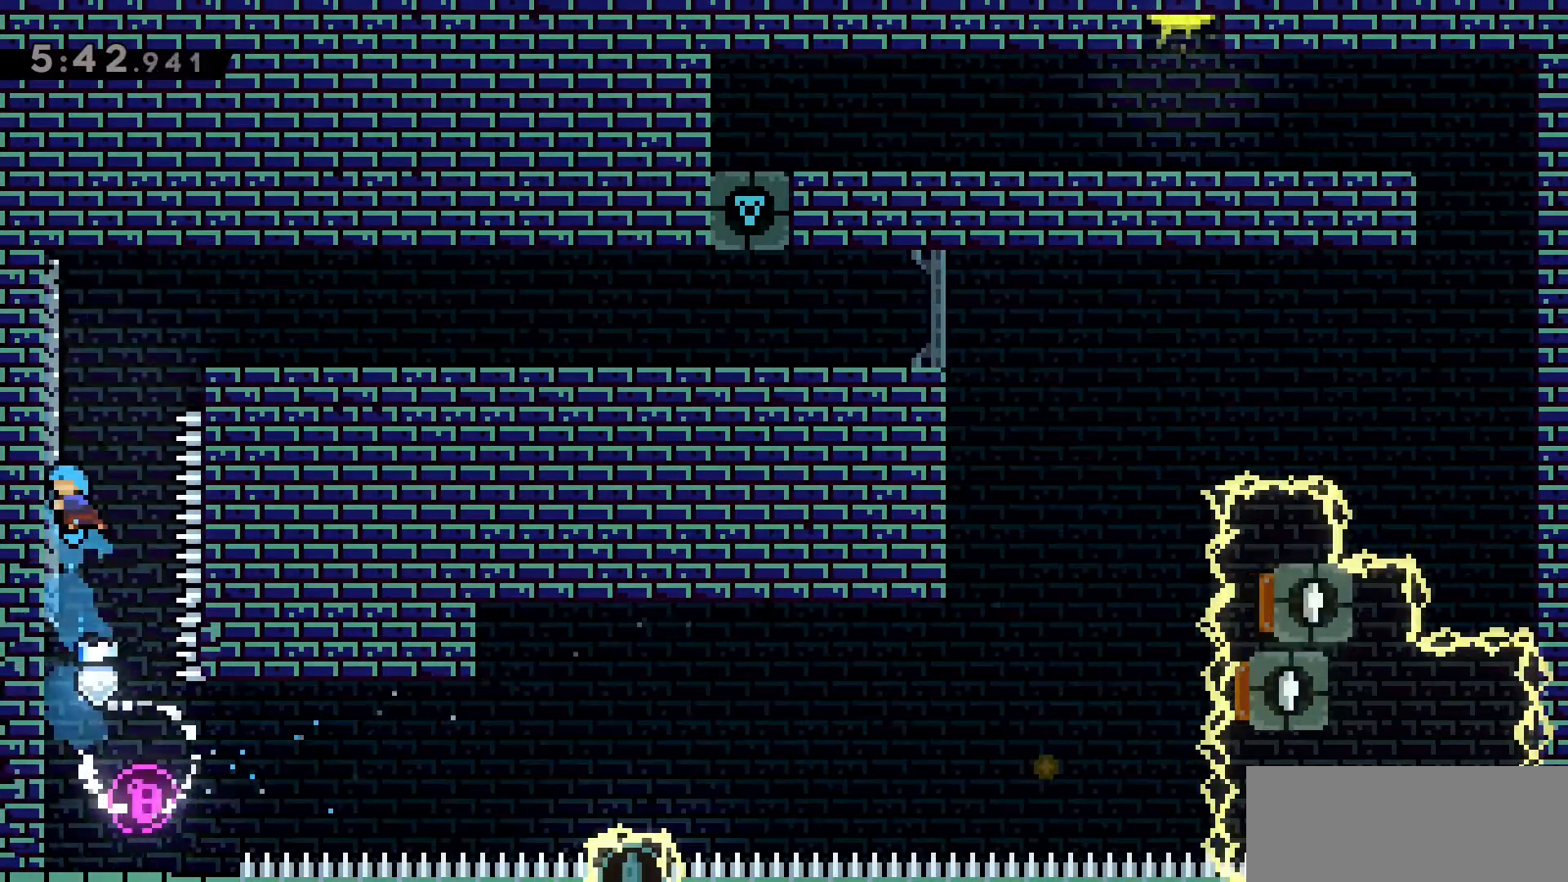
{"keys": ["a", "jump2"], "events": [[33, "a", "down"], [33, "dash", "up"], [33, "w", "up"], [116, "a", "up"], [216, "jump2", "down"], [350, "a", "down"]]}
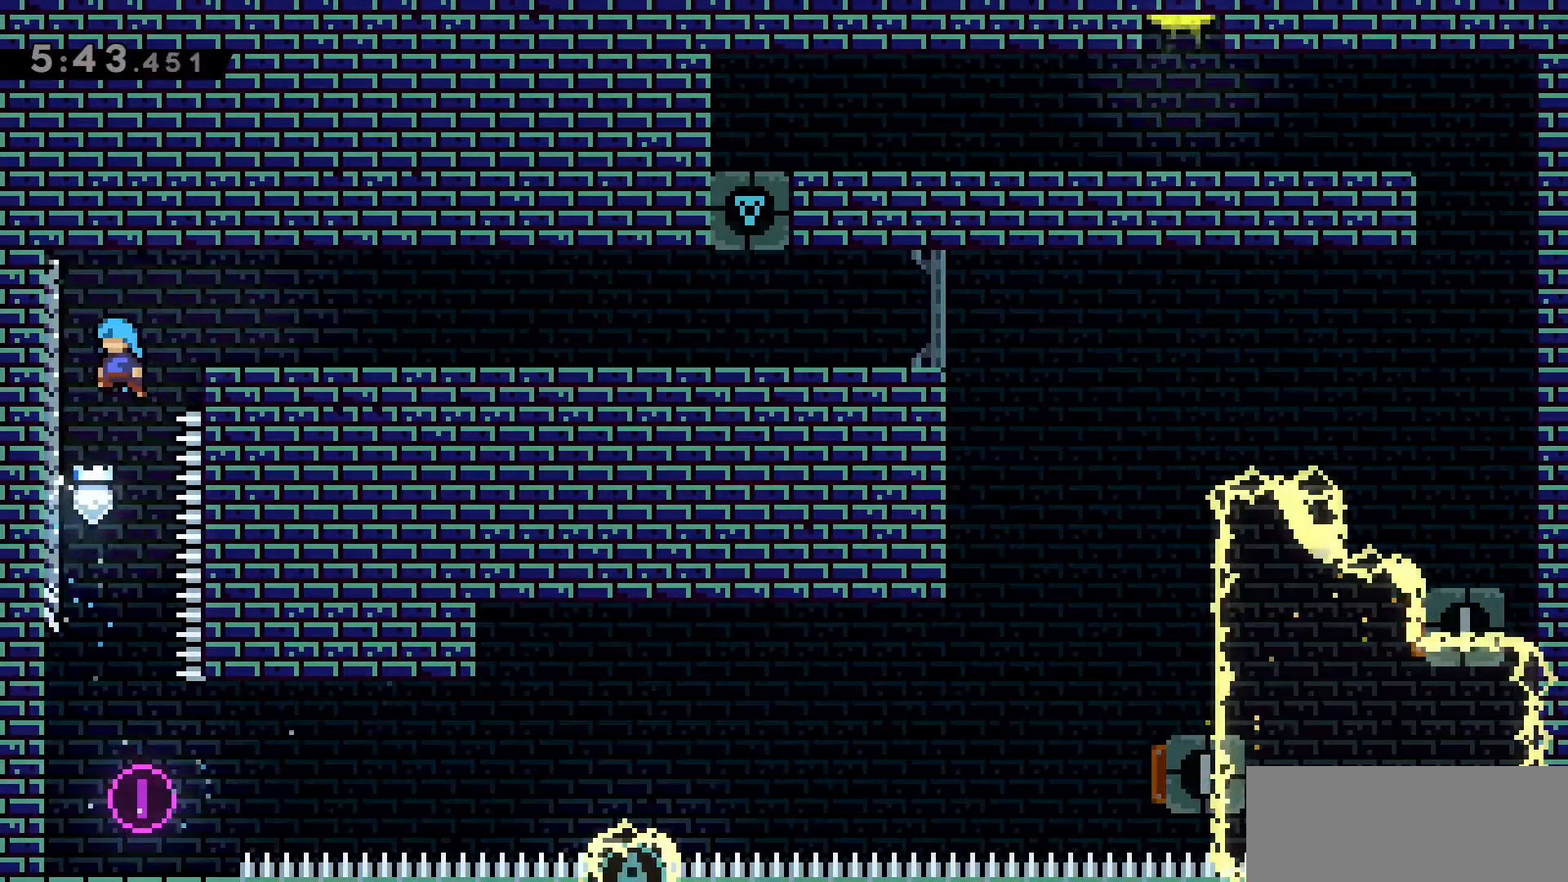
{"keys": ["d", "jump2"], "events": [[83, "jump2", "up"], [233, "a", "up"], [233, "jump2", "down"], [283, "d", "down"]]}
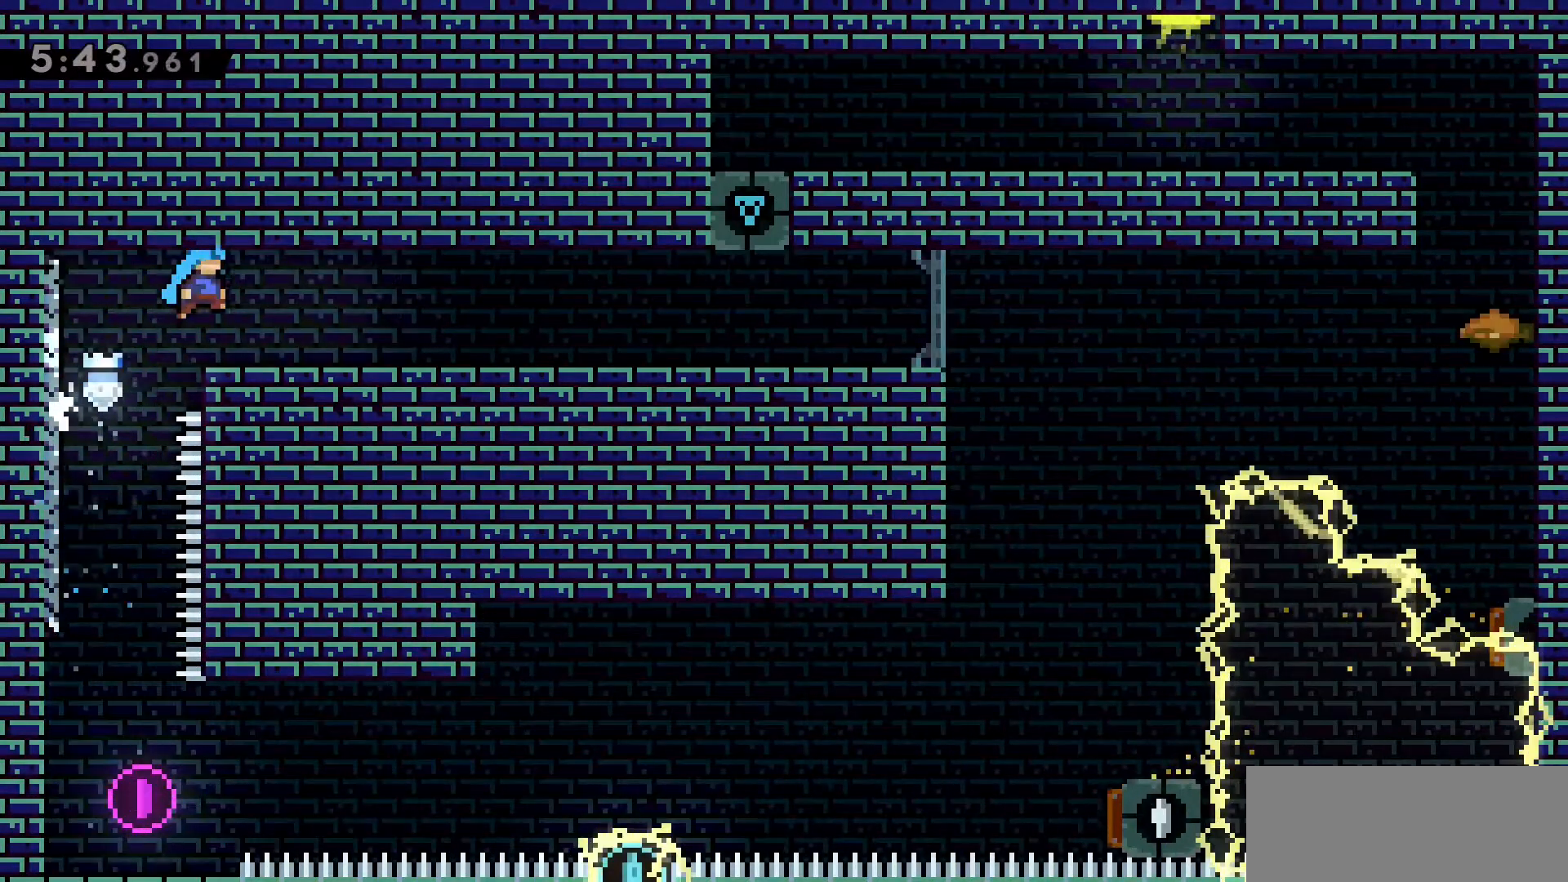
{"keys": ["d"], "events": [[66, "jump2", "up"], [266, "dash", "down"], [483, "dash", "up"]]}
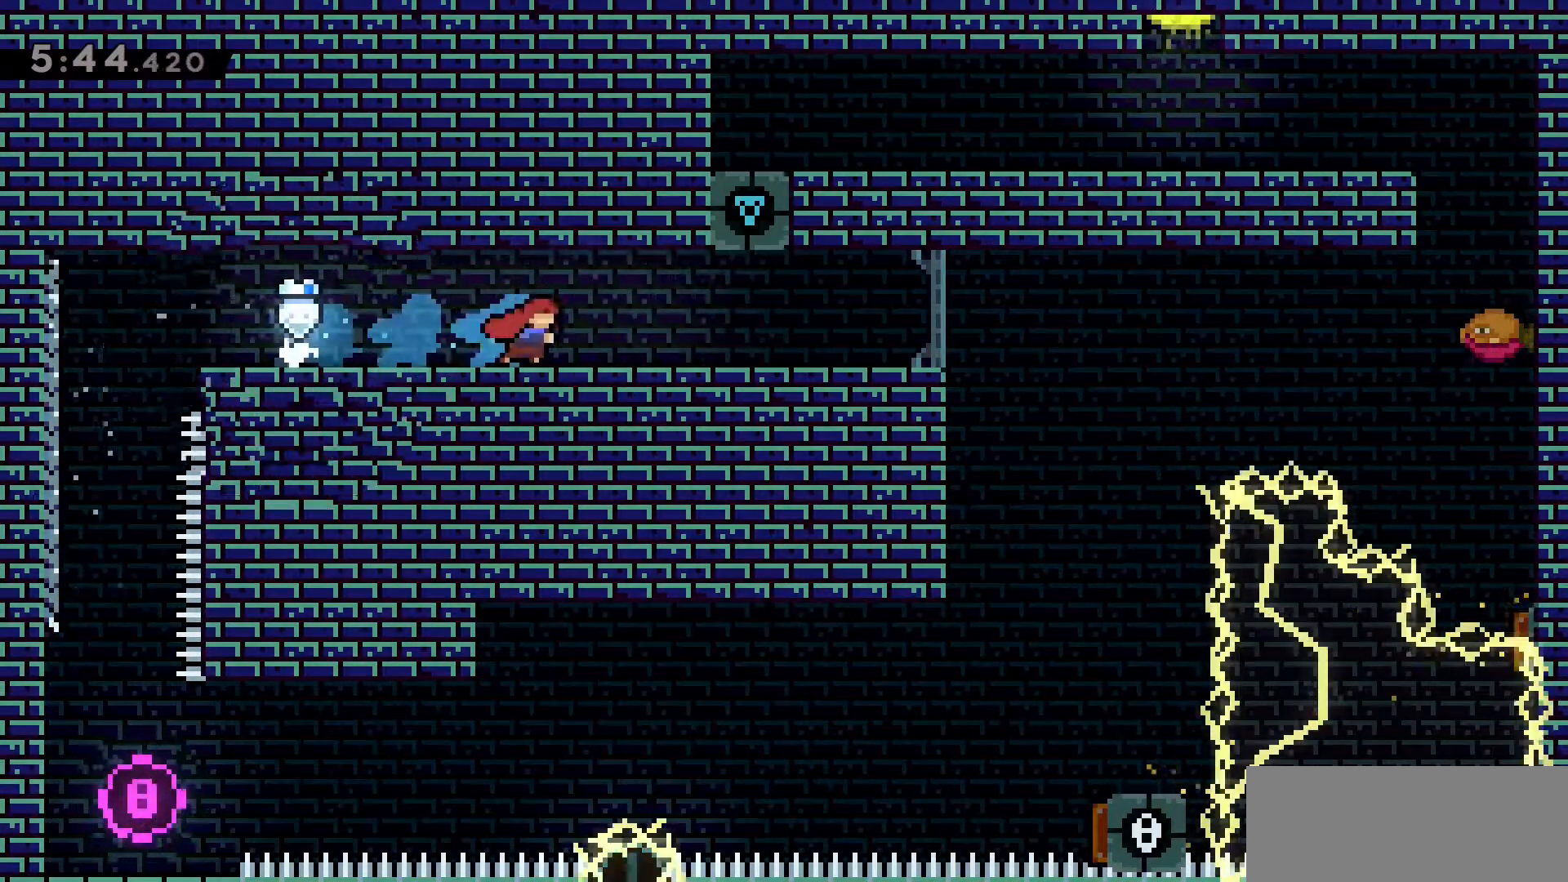
{"keys": ["d", "dash", "jump2"], "events": [[266, "dash", "down"], [266, "s", "down"], [466, "jump2", "down"], [500, "s", "up"]]}
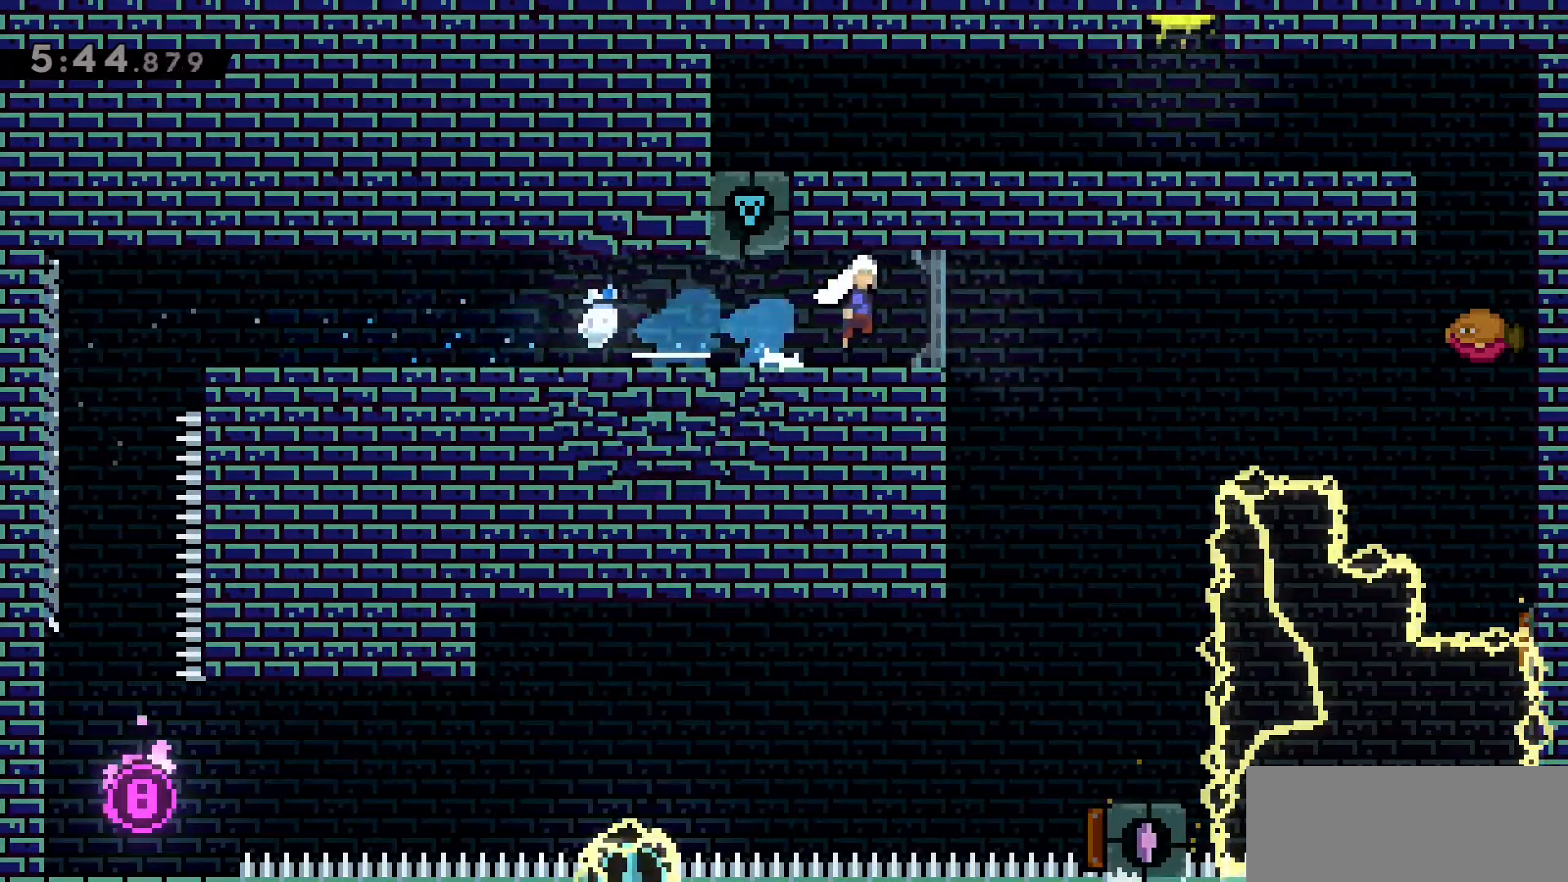
{"keys": ["d", "dash", "w"], "events": [[150, "dash", "up"], [283, "dash", "down"], [283, "w", "down"], [466, "jump2", "up"]]}